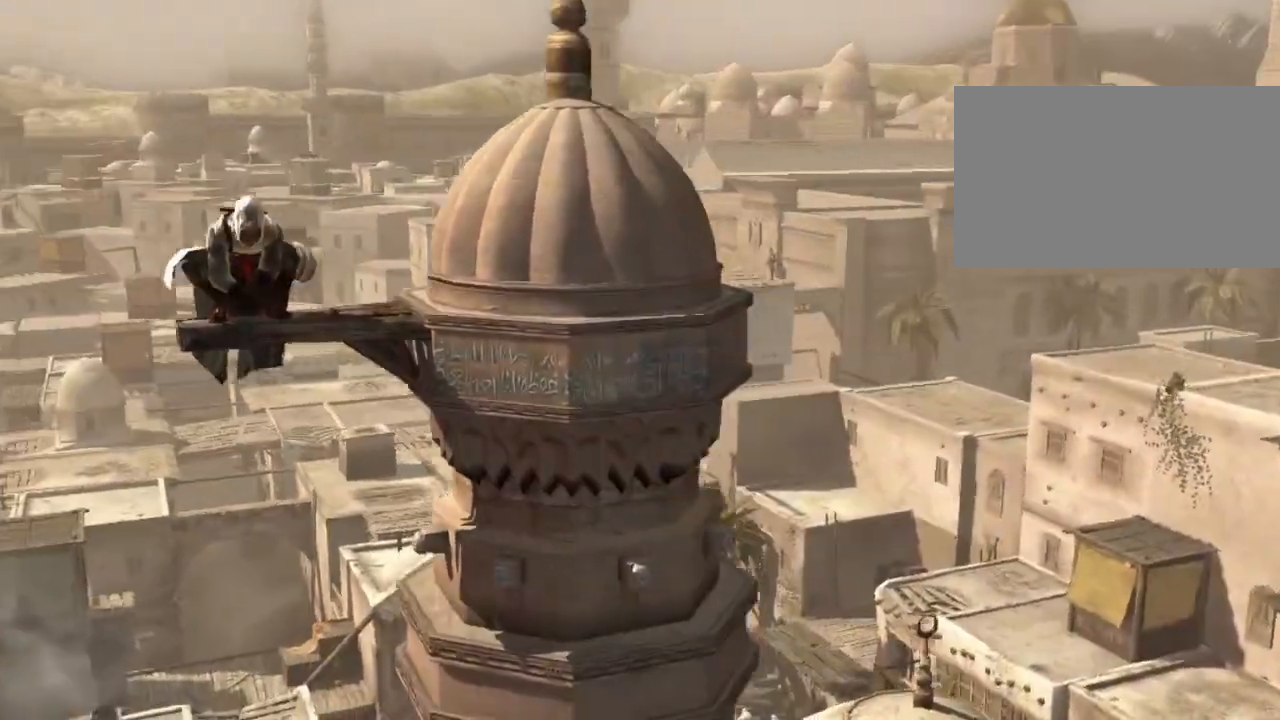
Gameplay with keyboard and mouse; each line is a JSON object with the keys and mouse buttons held at the frame after it. "events" lists presses ("down") and releases ("up") of "1", "2", "3", "4", "5", "a", "alt", "c", "caps_lock", "ctrl", "d", "e", "f", "g", "q", "r", "s", "shift", "space", "t", "tab", "v", "w", "x", "z", "mouse_left", "mouse_wheel" and "mouse_right" between this image and that frame as [ms after this image, input, new state], when the widget could be followed in between. "mouse_left", "mouse_wheel", "mouse_right" = the "left", "wheel", "right" buttons of the "mouse" list. No other keys are recorded. "wheel" means that the mouse wheel is clicked or scrolled. "mouse_move" is the direction in which the mouse moves at that frame (one of eight, or "still"), when it could be read.
{"keys": [], "mouse": [], "mouse_move": "still", "events": []}
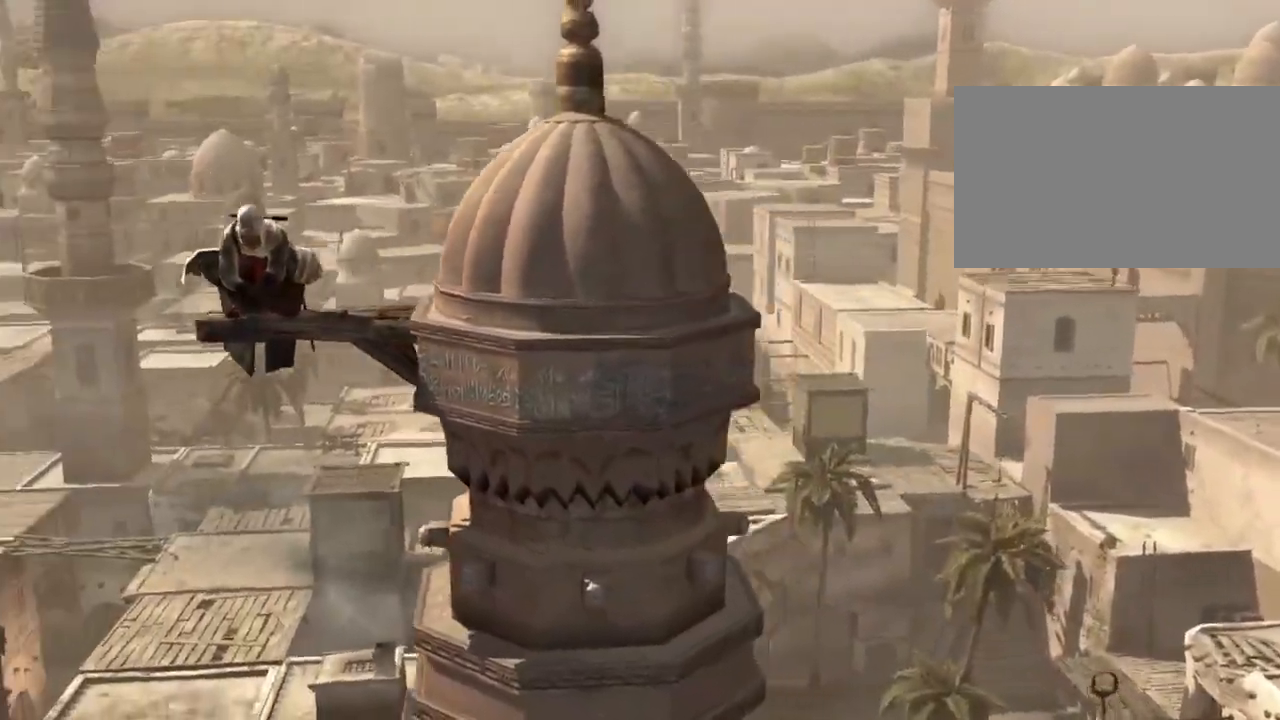
{"keys": [], "mouse": [], "mouse_move": "still", "events": []}
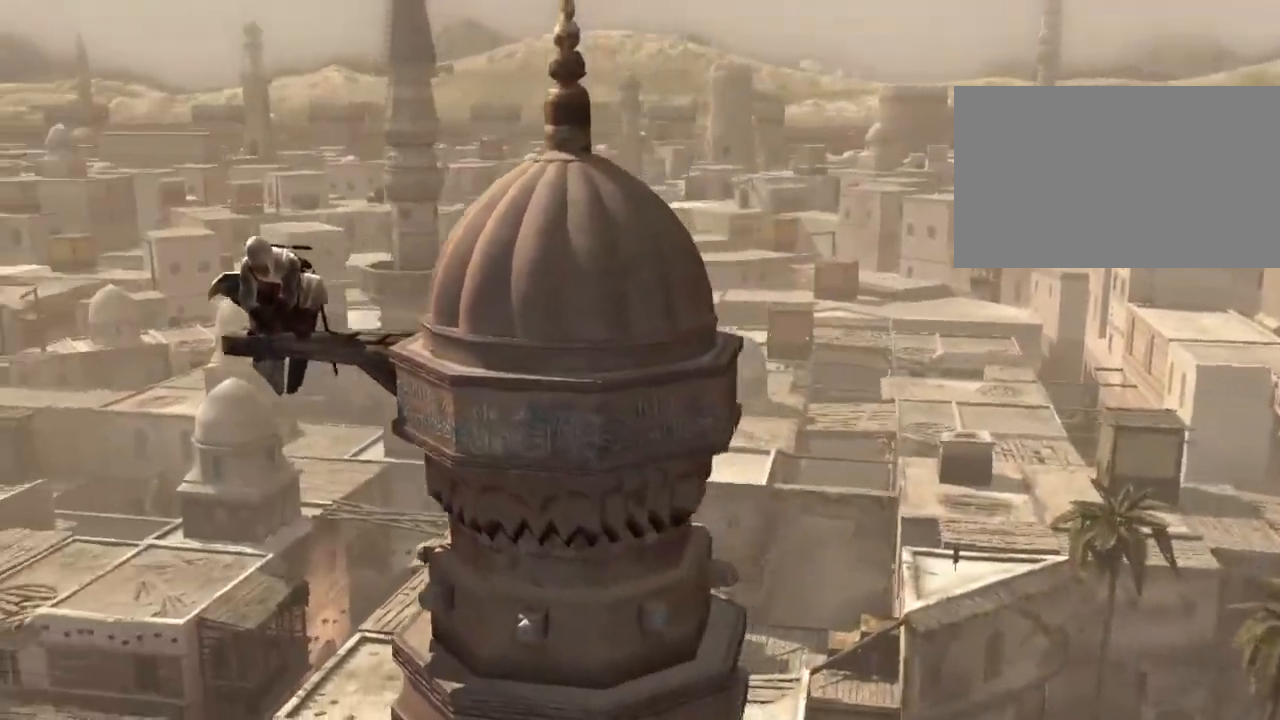
{"keys": [], "mouse": [], "mouse_move": "still", "events": []}
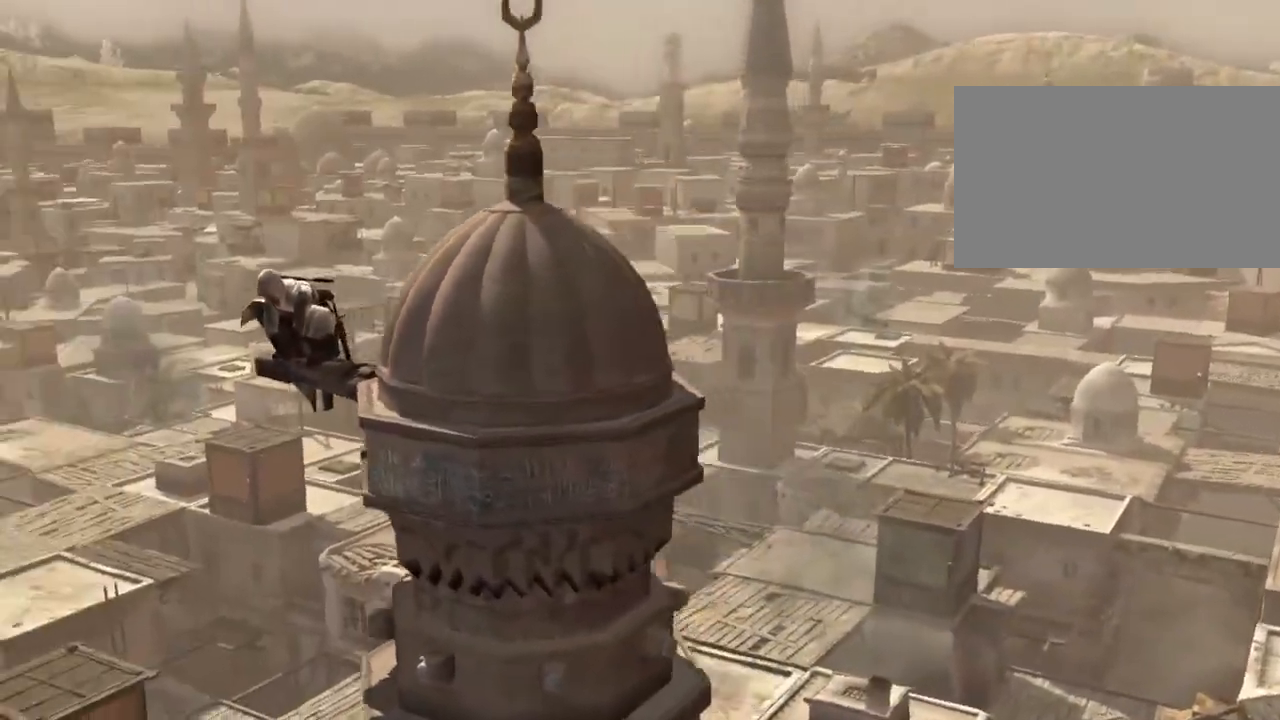
{"keys": [], "mouse": [], "mouse_move": "still", "events": []}
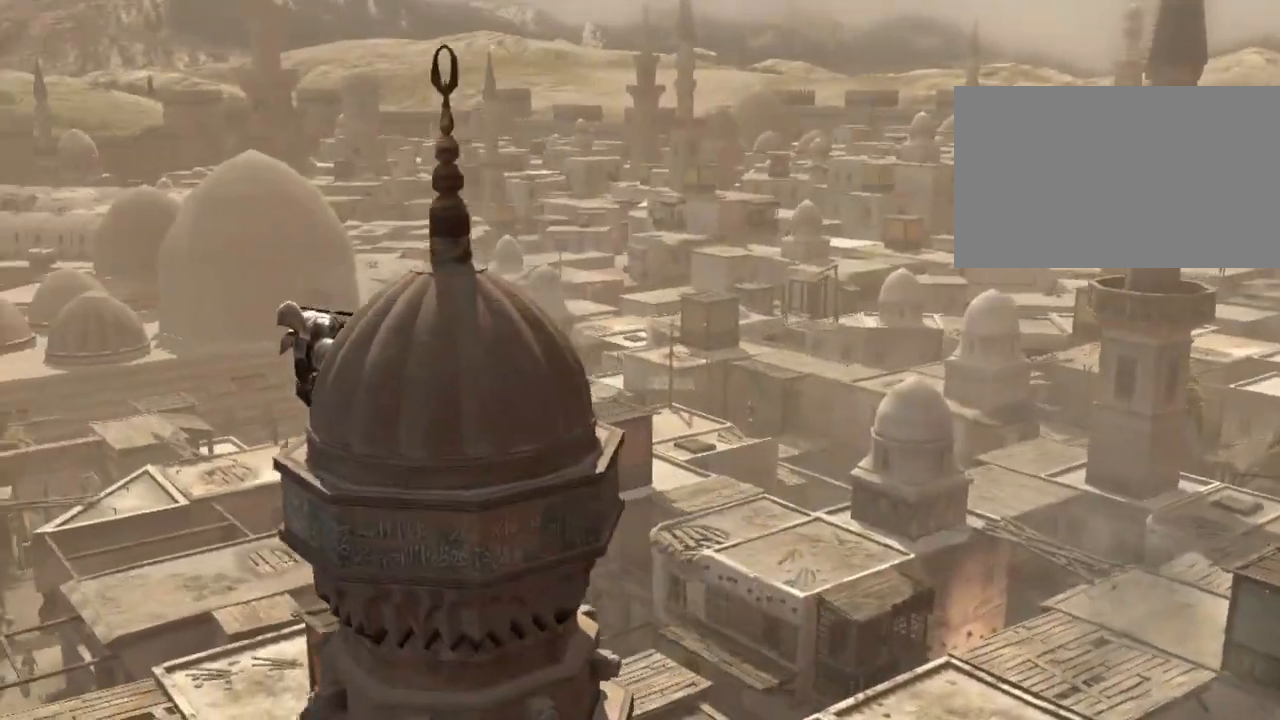
{"keys": [], "mouse": [], "mouse_move": "still", "events": []}
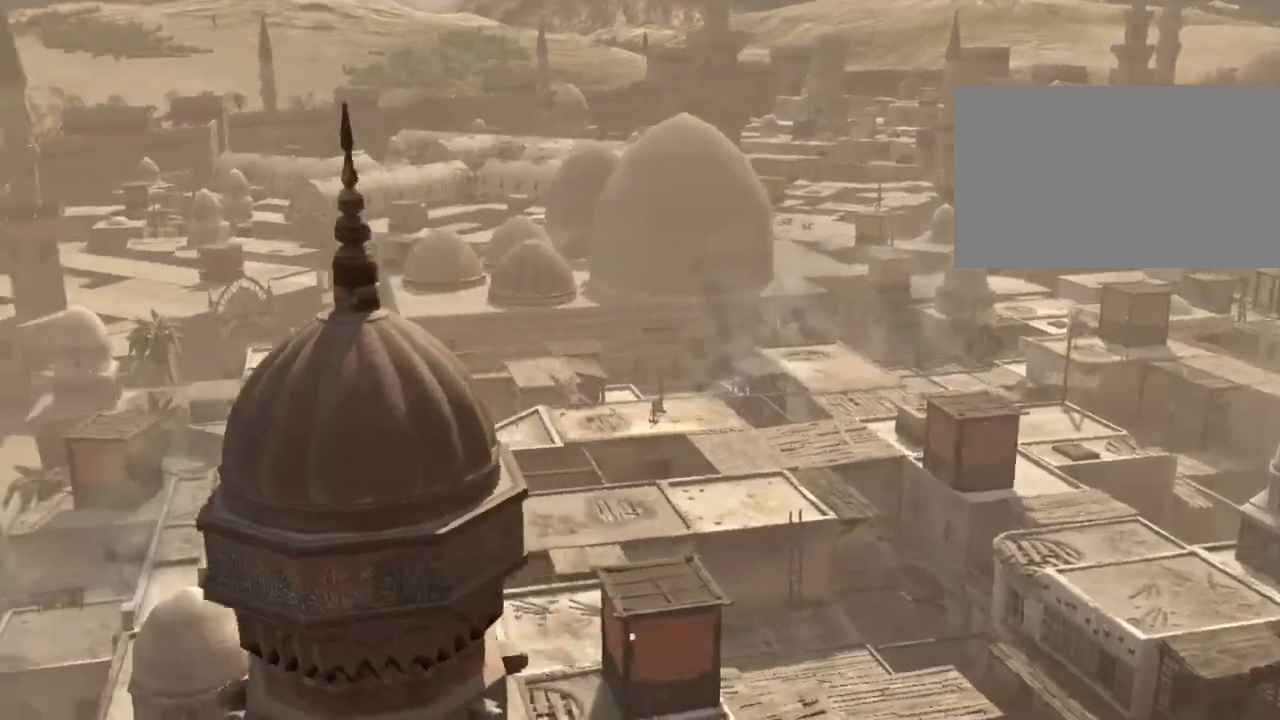
{"keys": [], "mouse": [], "mouse_move": "still", "events": [[150, "e", "down"], [284, "e", "up"]]}
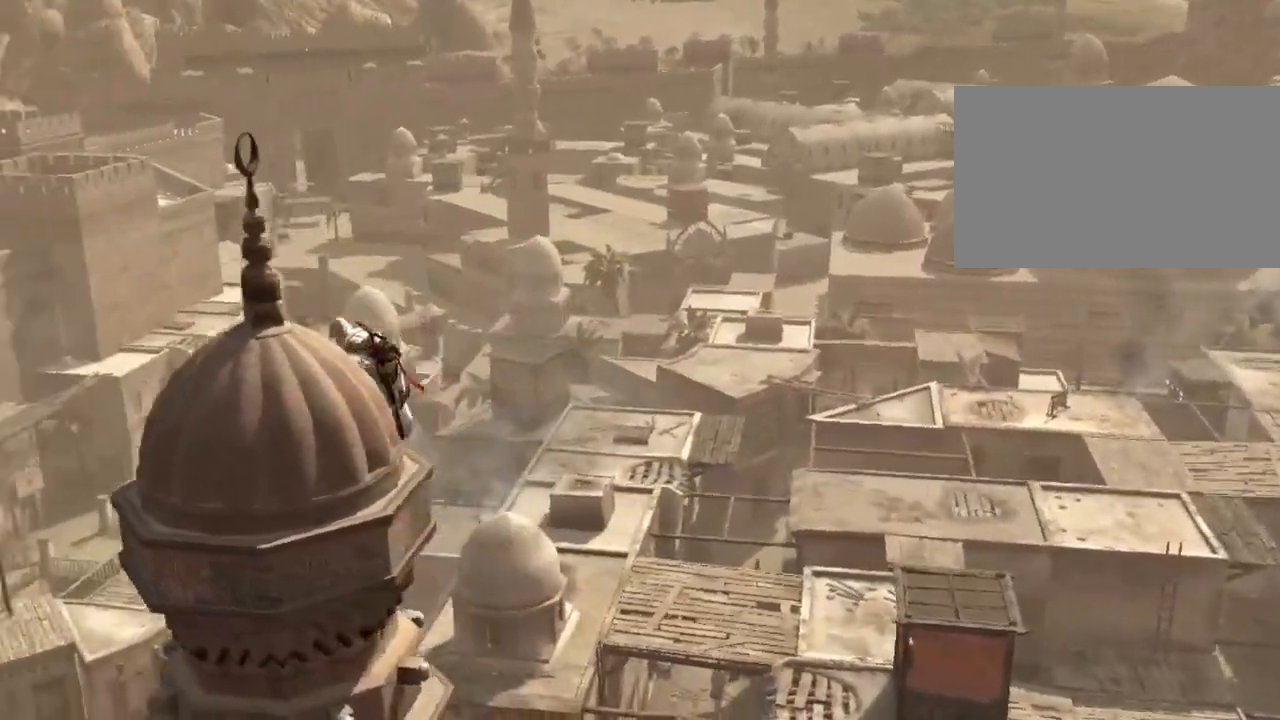
{"keys": [], "mouse": [], "mouse_move": "still", "events": []}
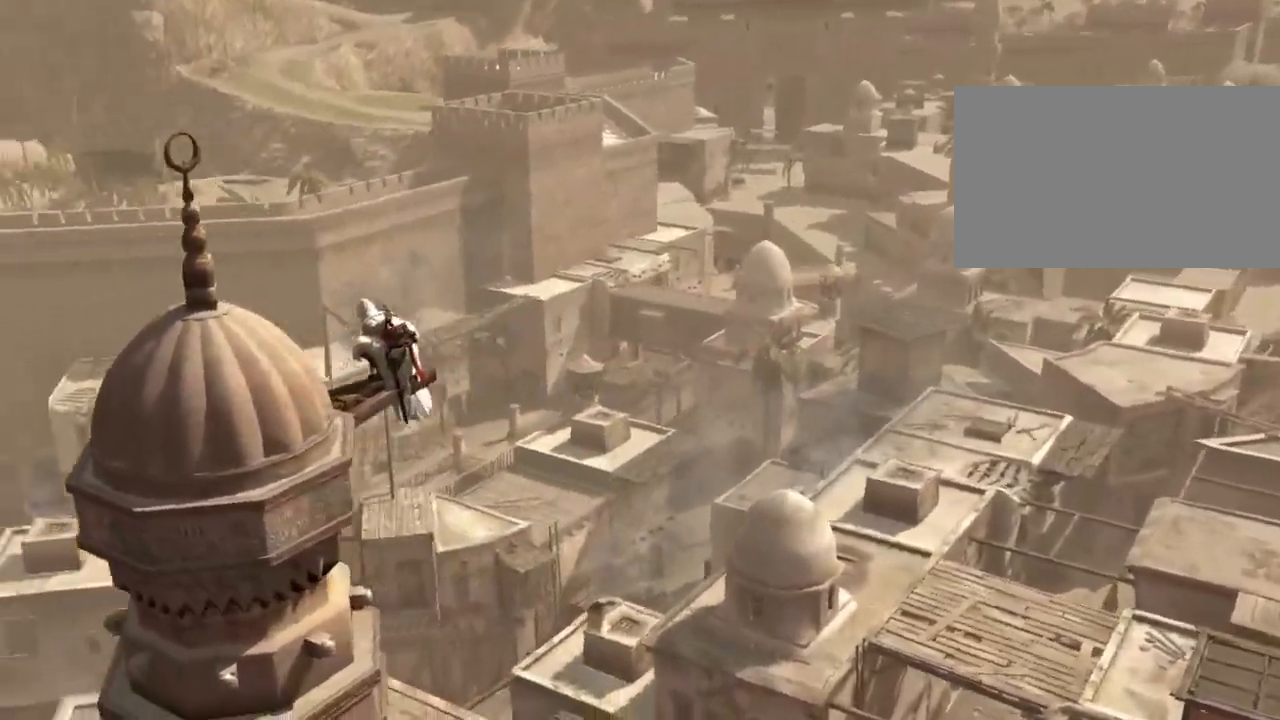
{"keys": [], "mouse": [], "mouse_move": "still", "events": []}
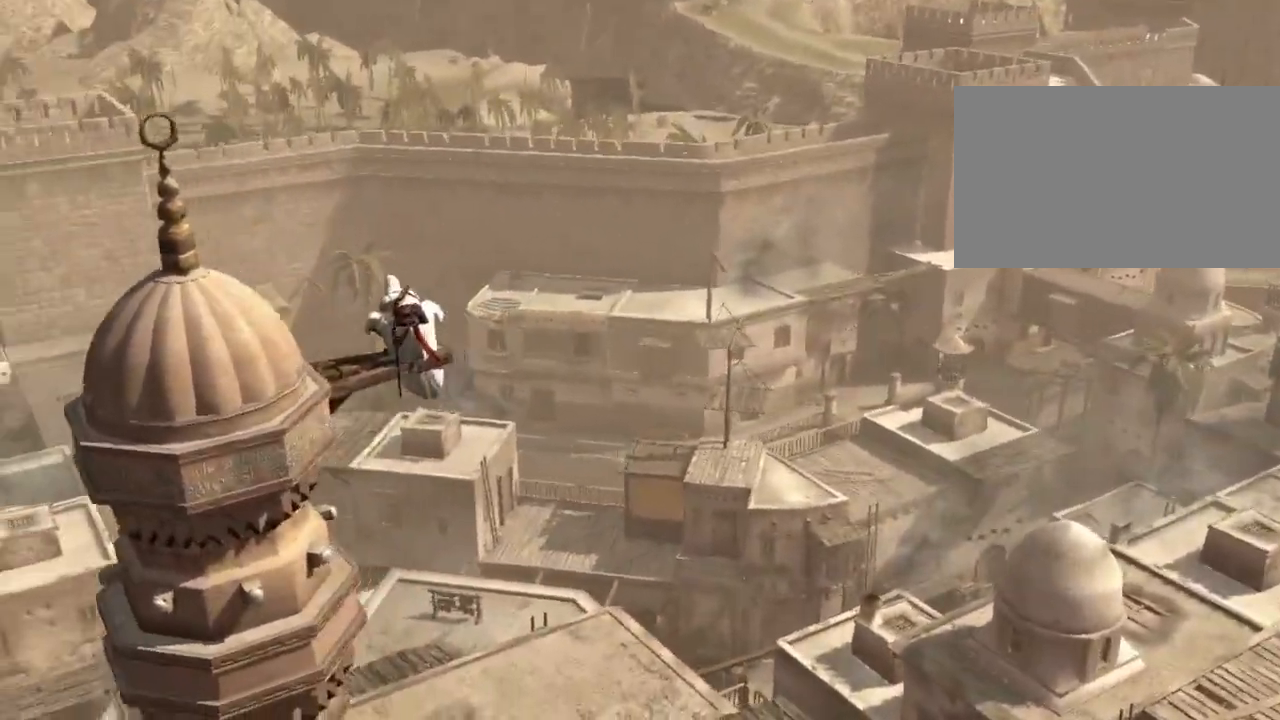
{"keys": [], "mouse": [], "mouse_move": "still", "events": []}
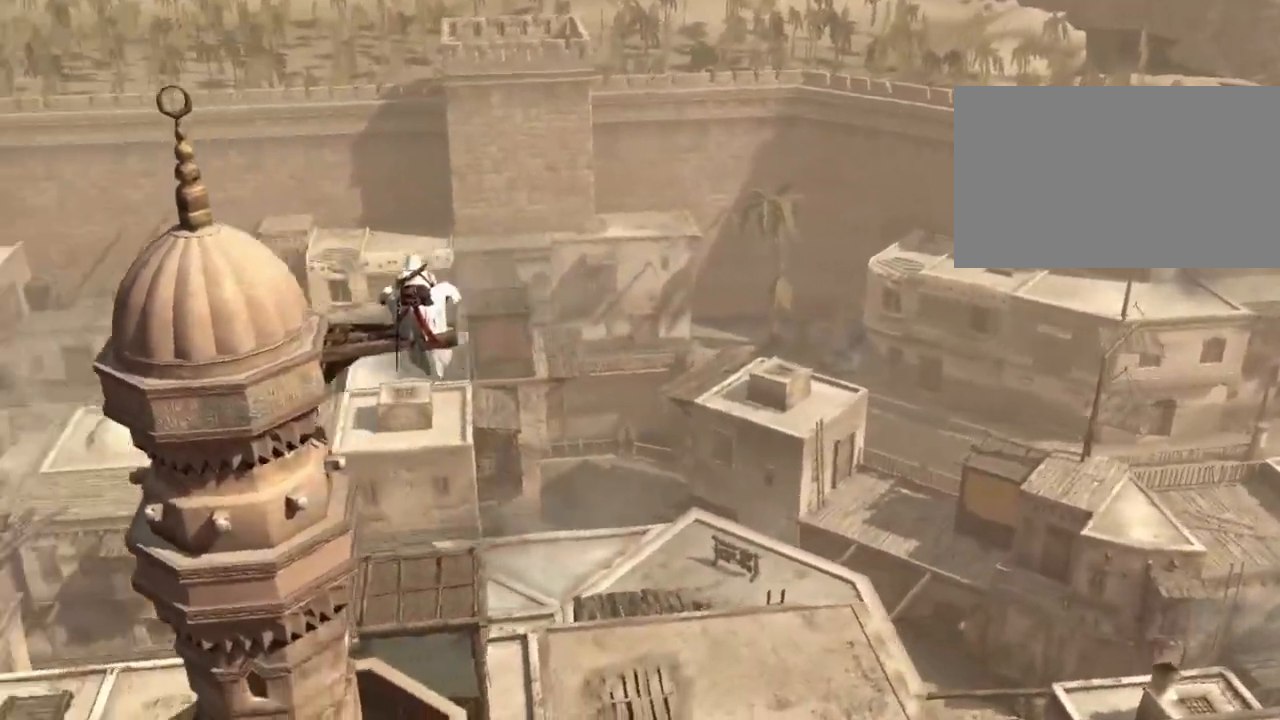
{"keys": [], "mouse": [], "mouse_move": "still", "events": []}
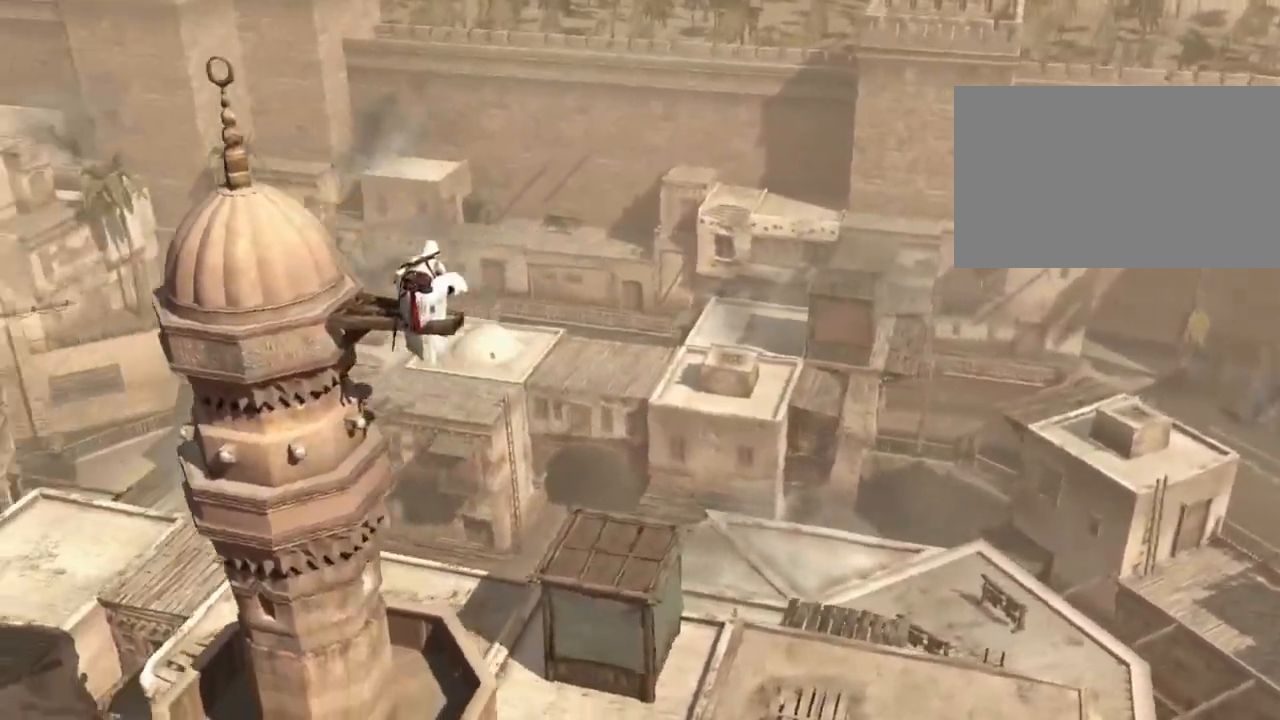
{"keys": [], "mouse": [], "mouse_move": "still", "events": []}
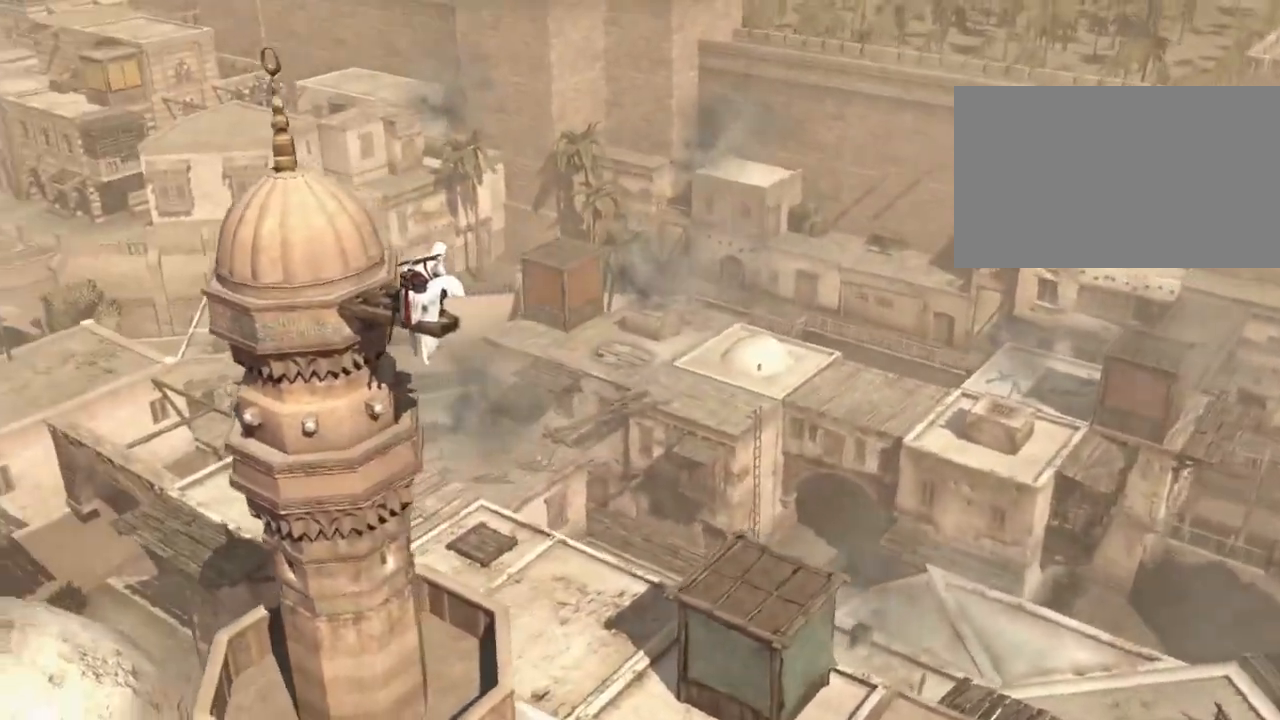
{"keys": [], "mouse": [], "mouse_move": "still", "events": []}
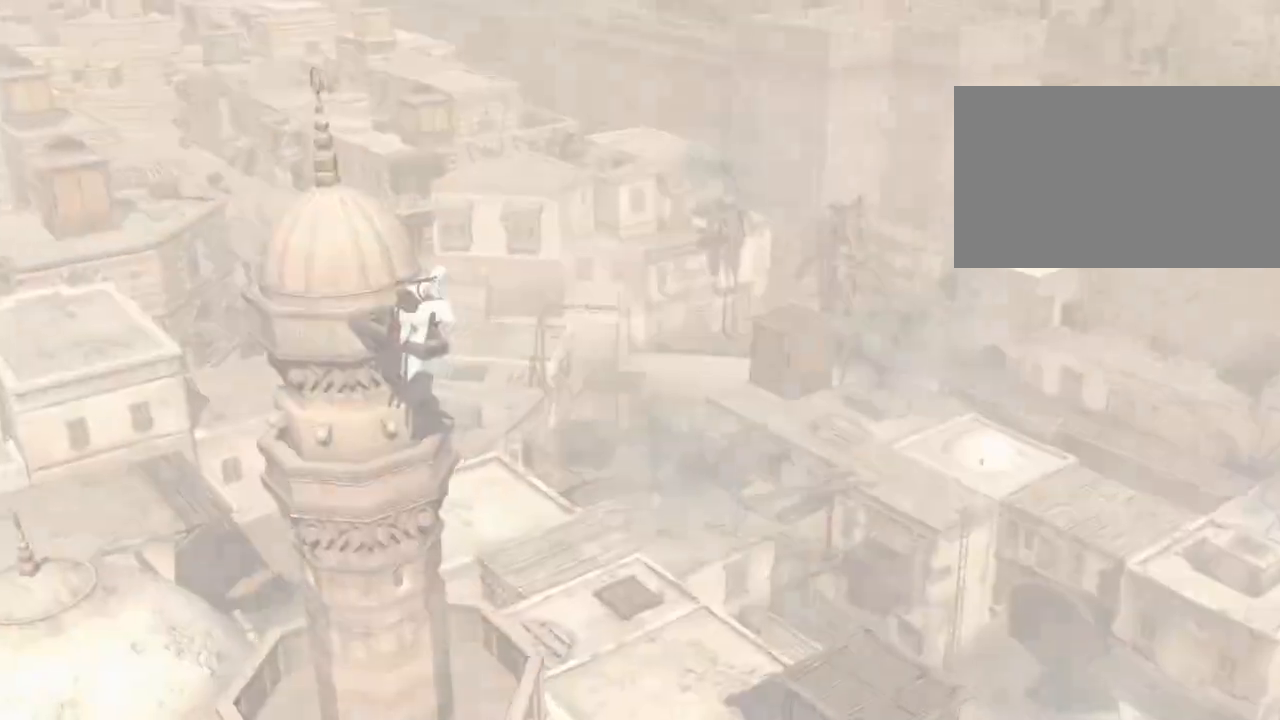
{"keys": [], "mouse": [], "events": []}
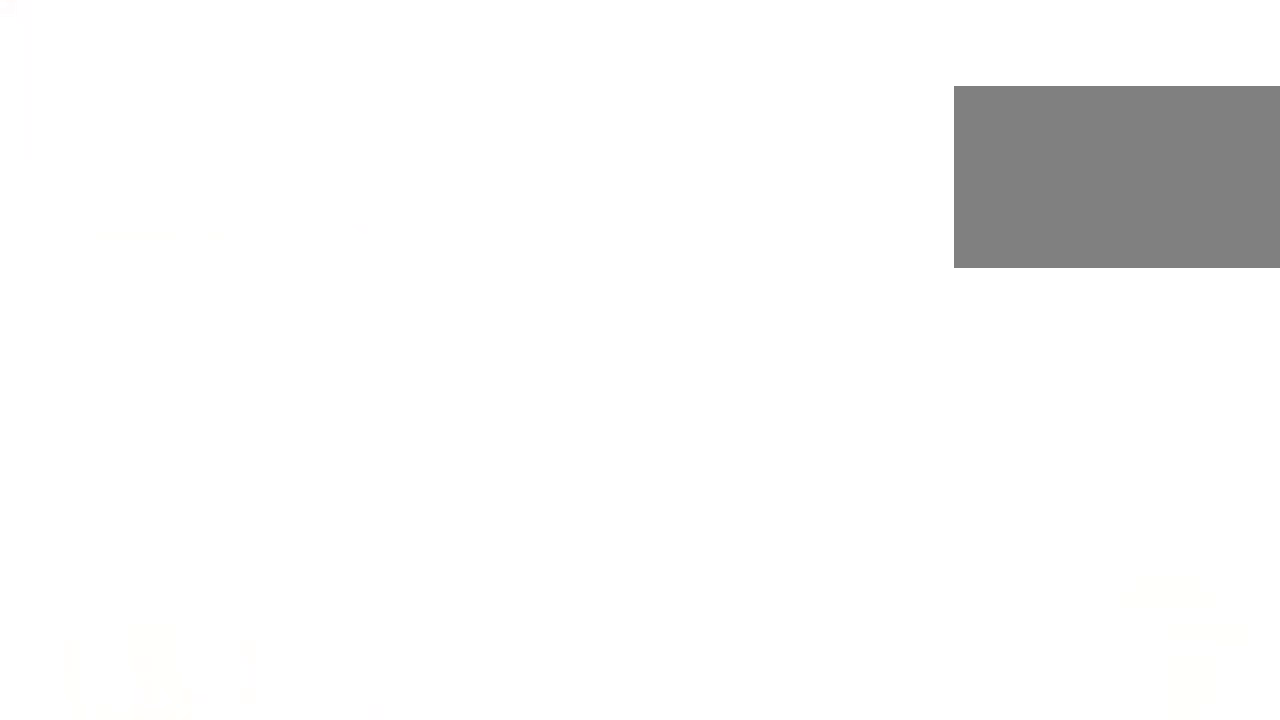
{"keys": [], "mouse": [], "mouse_move": "still", "events": []}
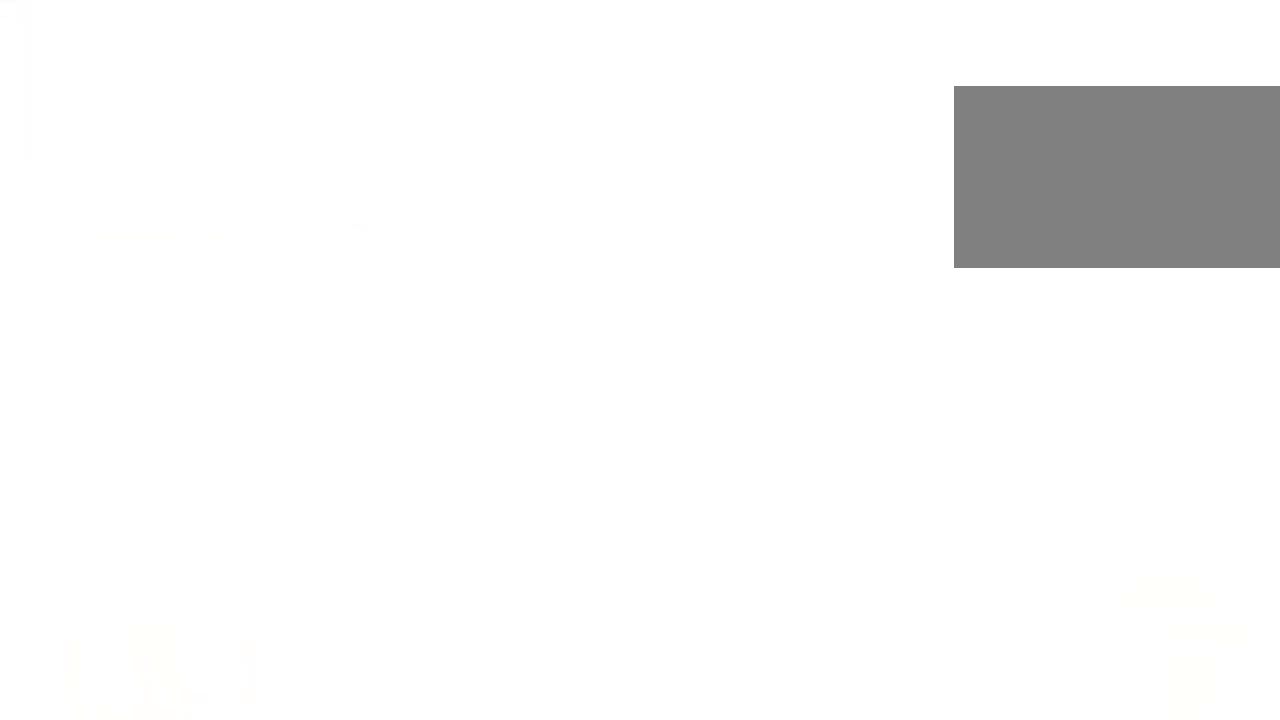
{"keys": [], "mouse": [], "mouse_move": "still", "events": []}
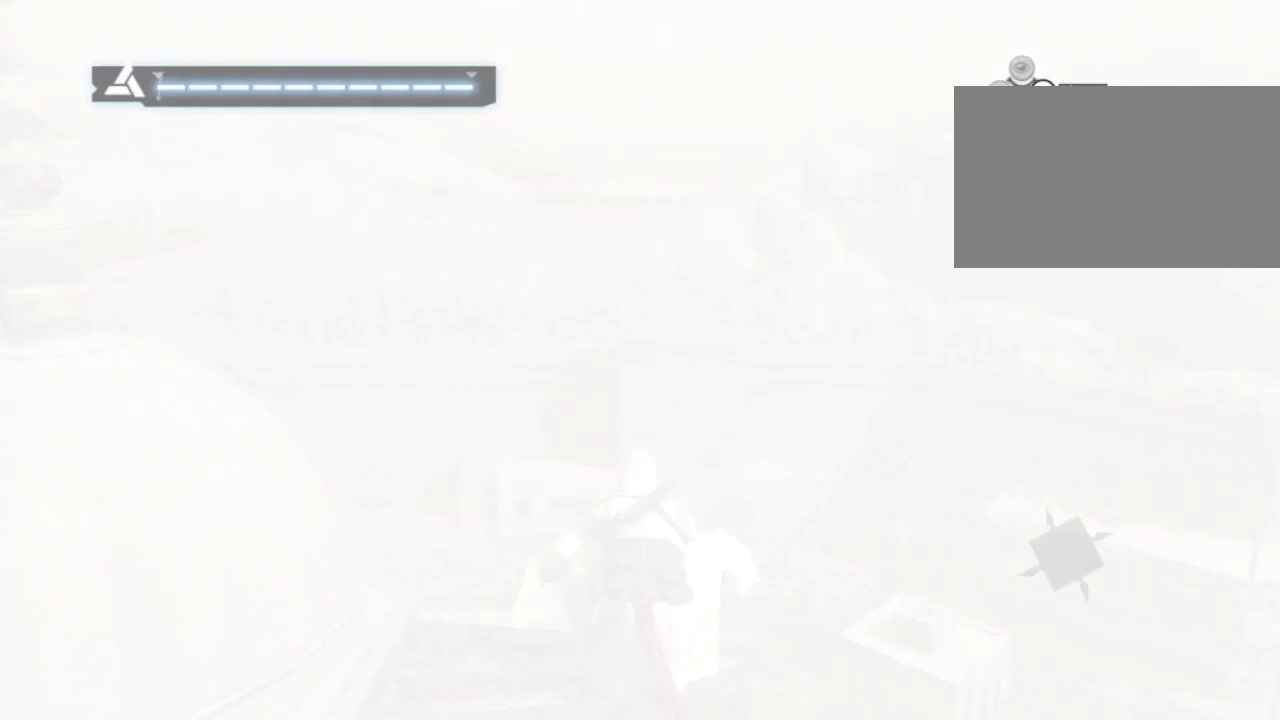
{"keys": [], "mouse": [], "mouse_move": "still", "events": []}
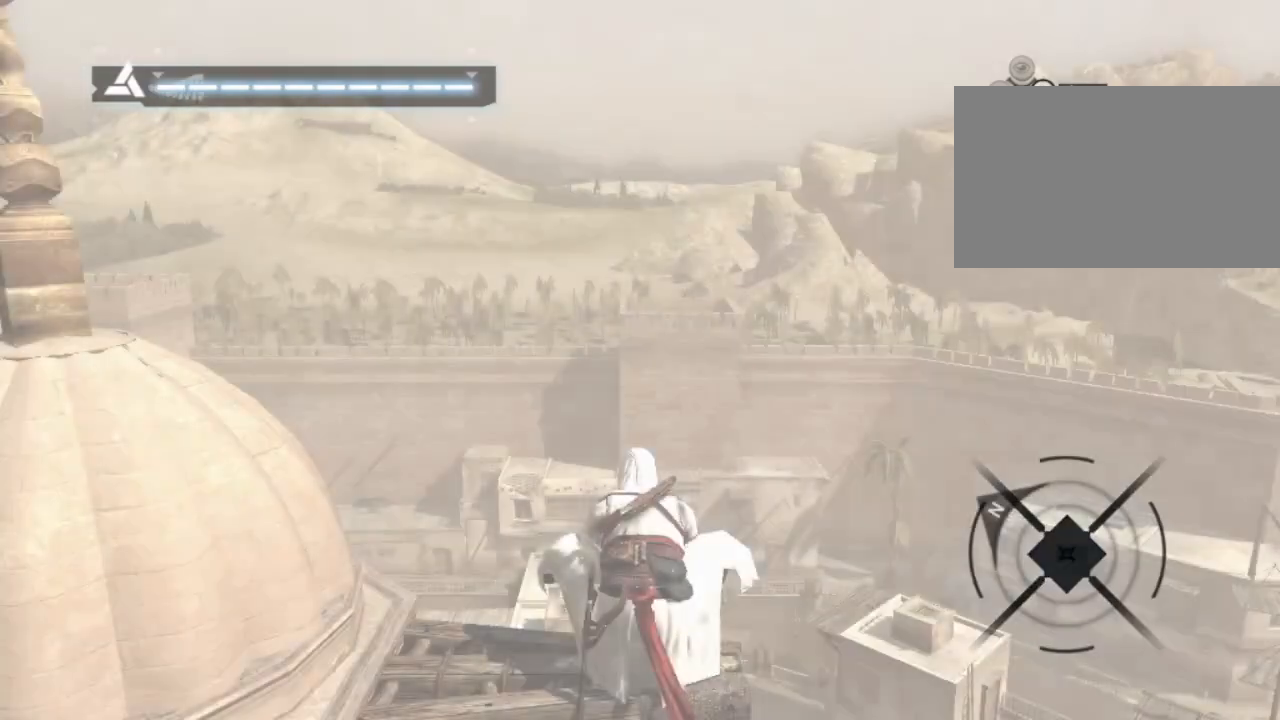
{"keys": [], "mouse": [], "mouse_move": "down-right", "events": [[100, "w", "down"], [367, "w", "up"]]}
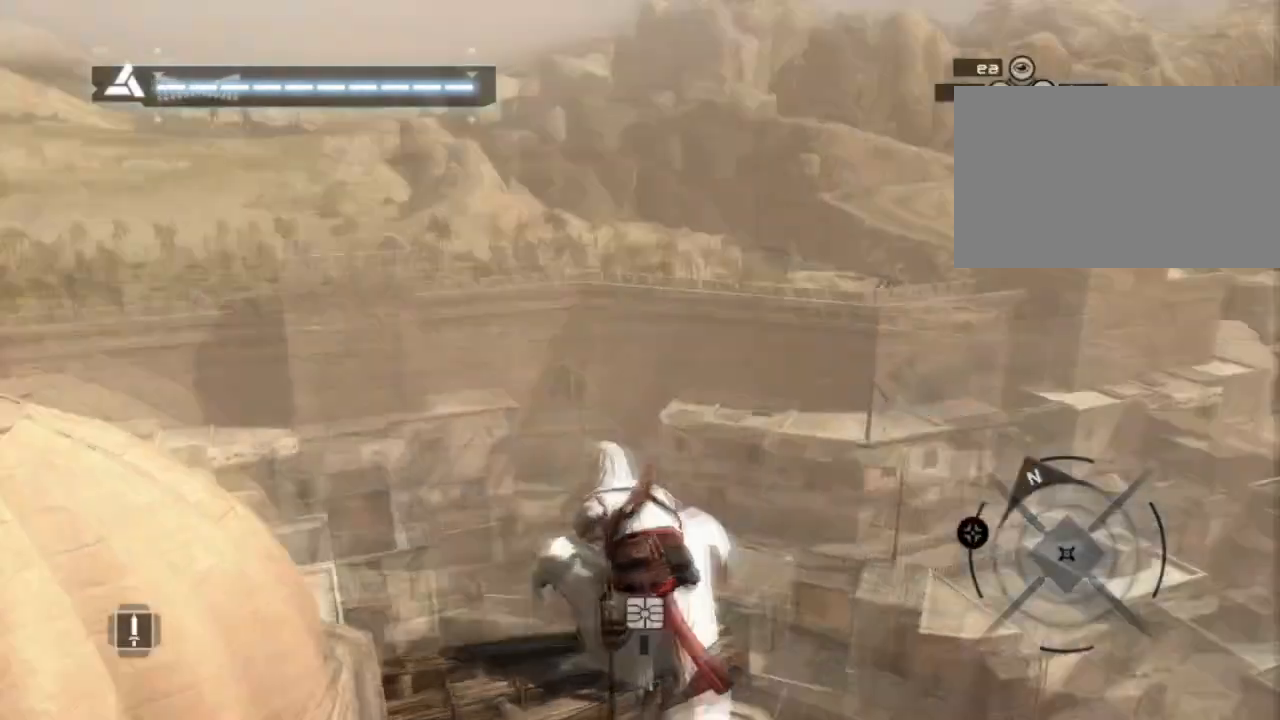
{"keys": ["w"], "mouse": [], "events": [[350, "w", "down"]]}
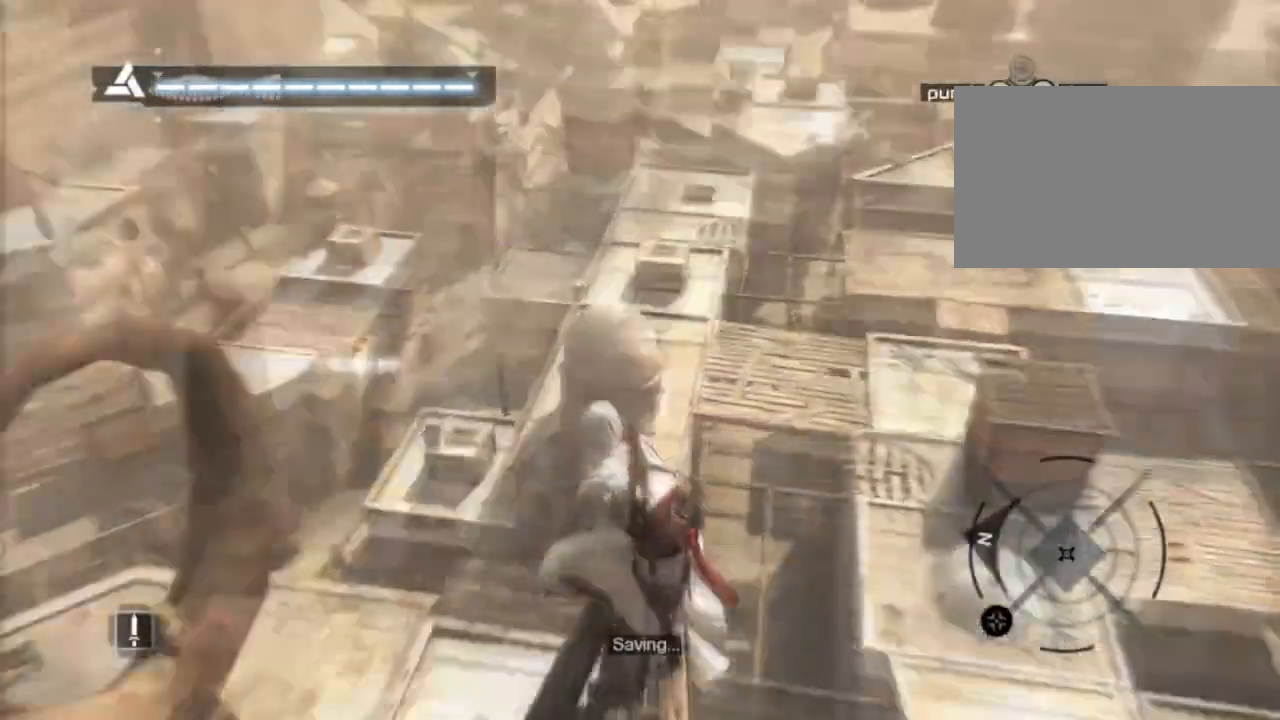
{"keys": [], "mouse": [], "mouse_move": "down-right", "events": [[300, "w", "up"]]}
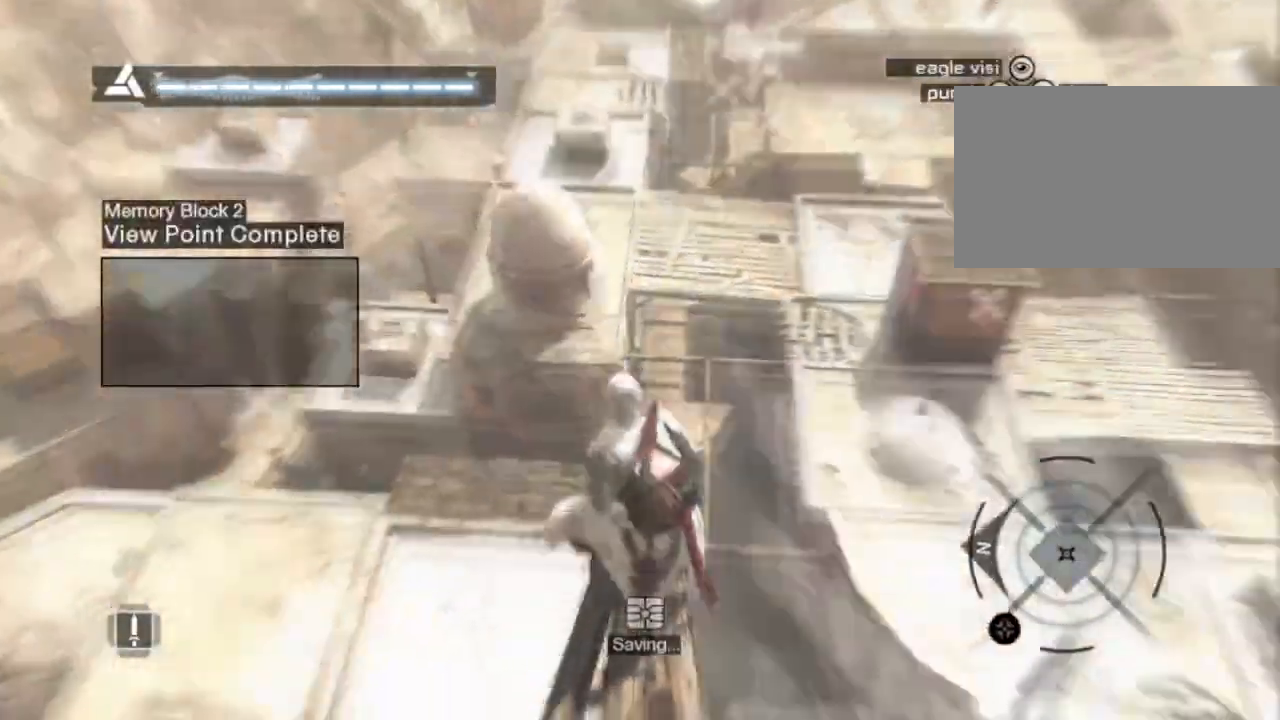
{"keys": [], "mouse": [], "mouse_move": "still", "events": []}
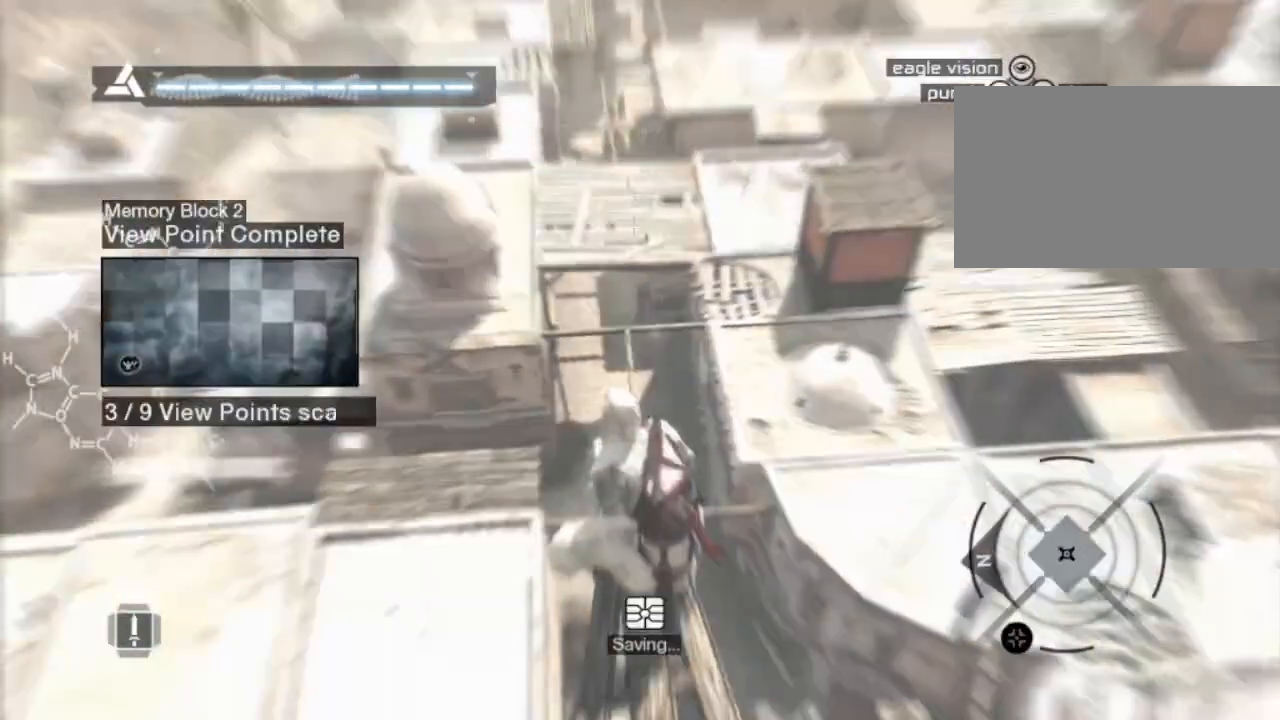
{"keys": [], "mouse": [], "mouse_move": "still", "events": []}
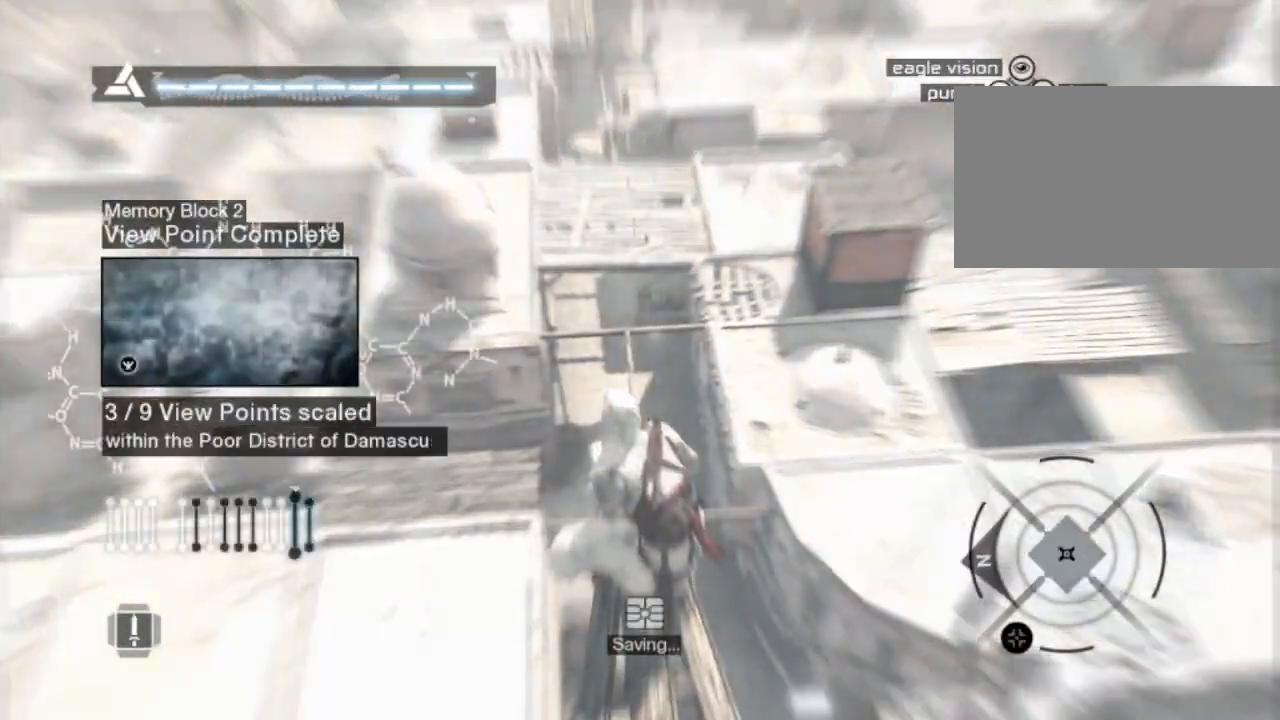
{"keys": [], "mouse": [], "mouse_move": "still", "events": []}
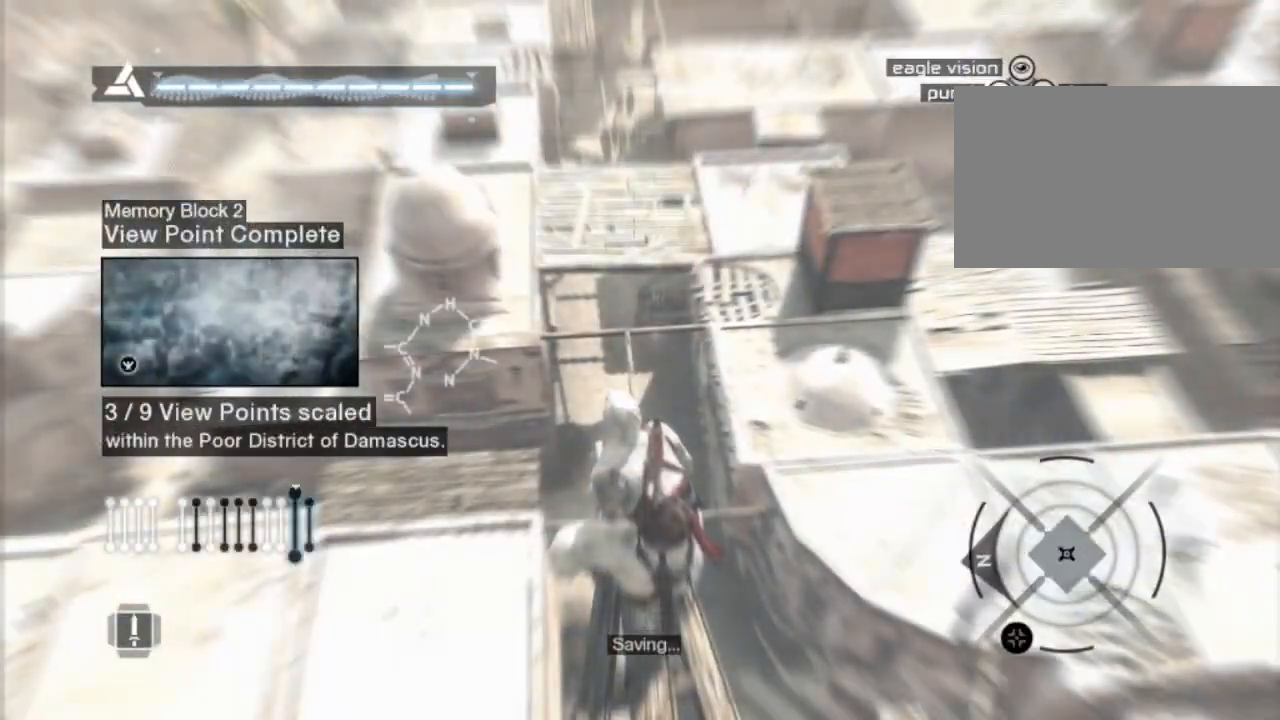
{"keys": ["w"], "mouse": [], "mouse_move": "still", "events": [[434, "w", "down"]]}
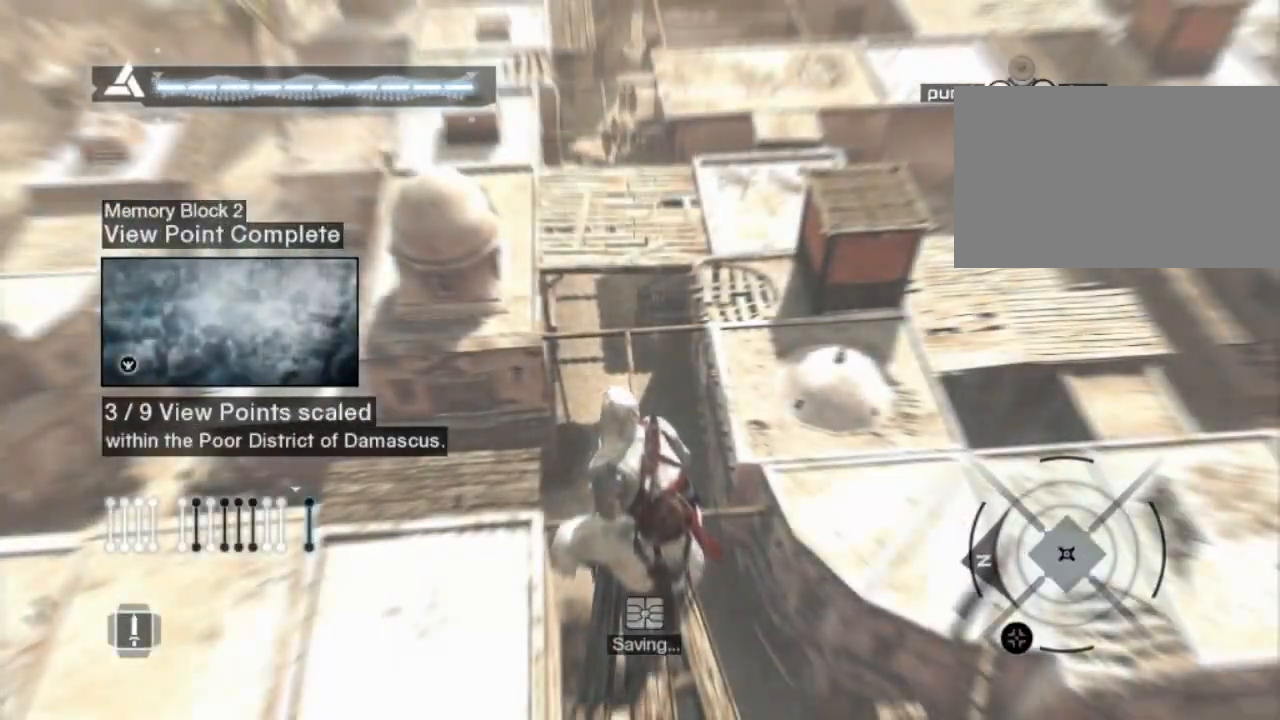
{"keys": ["w"], "mouse": [], "mouse_move": "still", "events": []}
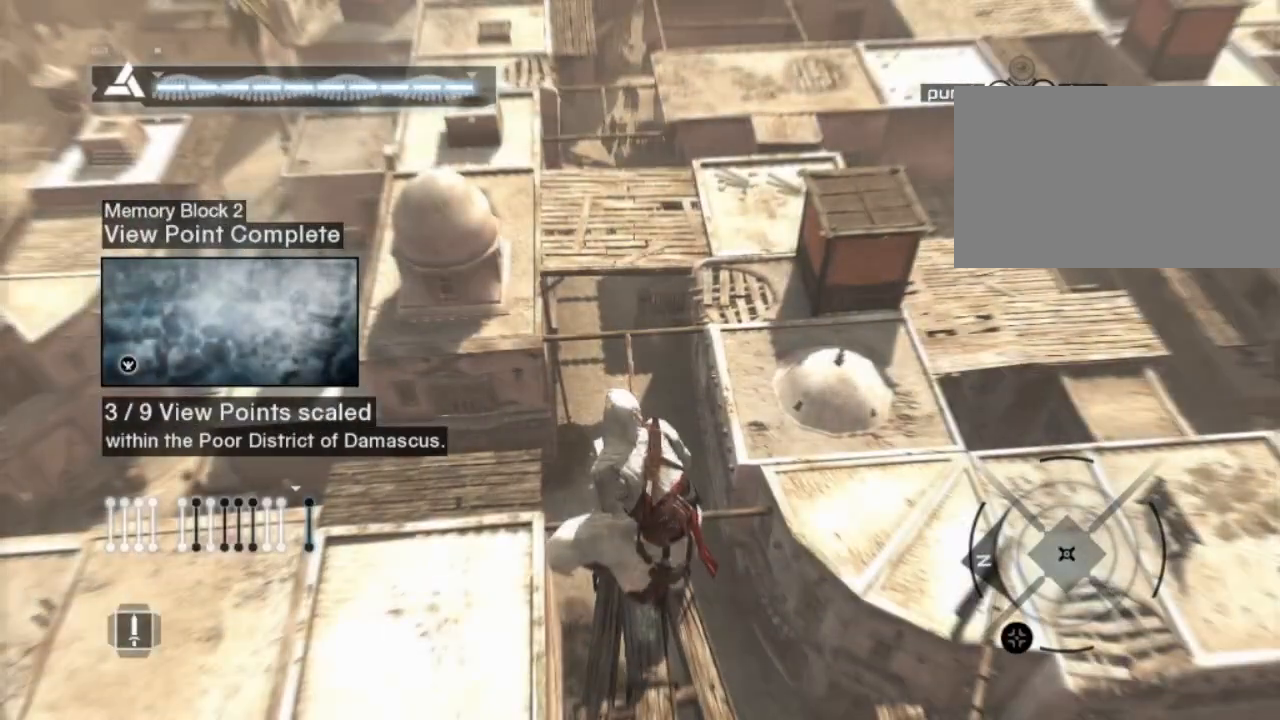
{"keys": ["w"], "mouse": [], "mouse_move": "still", "events": []}
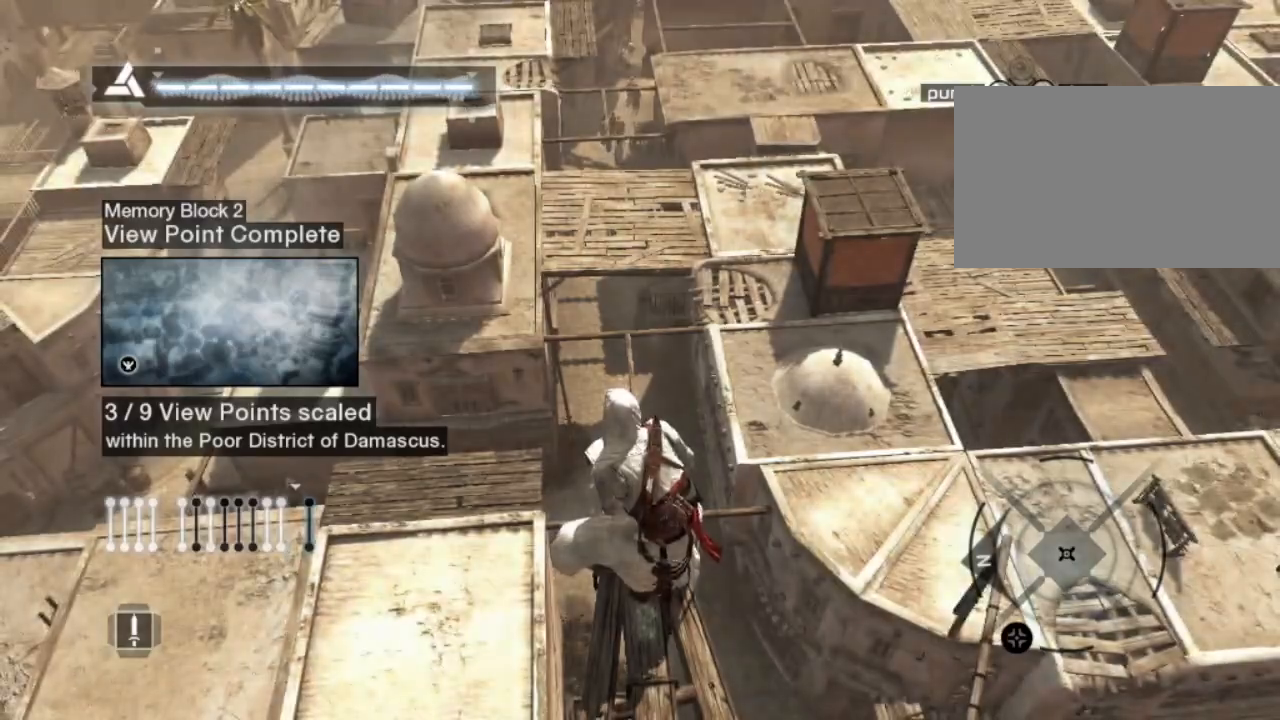
{"keys": ["shift", "space", "w"], "mouse": [], "mouse_move": "still", "events": [[234, "shift", "down"], [284, "space", "down"]]}
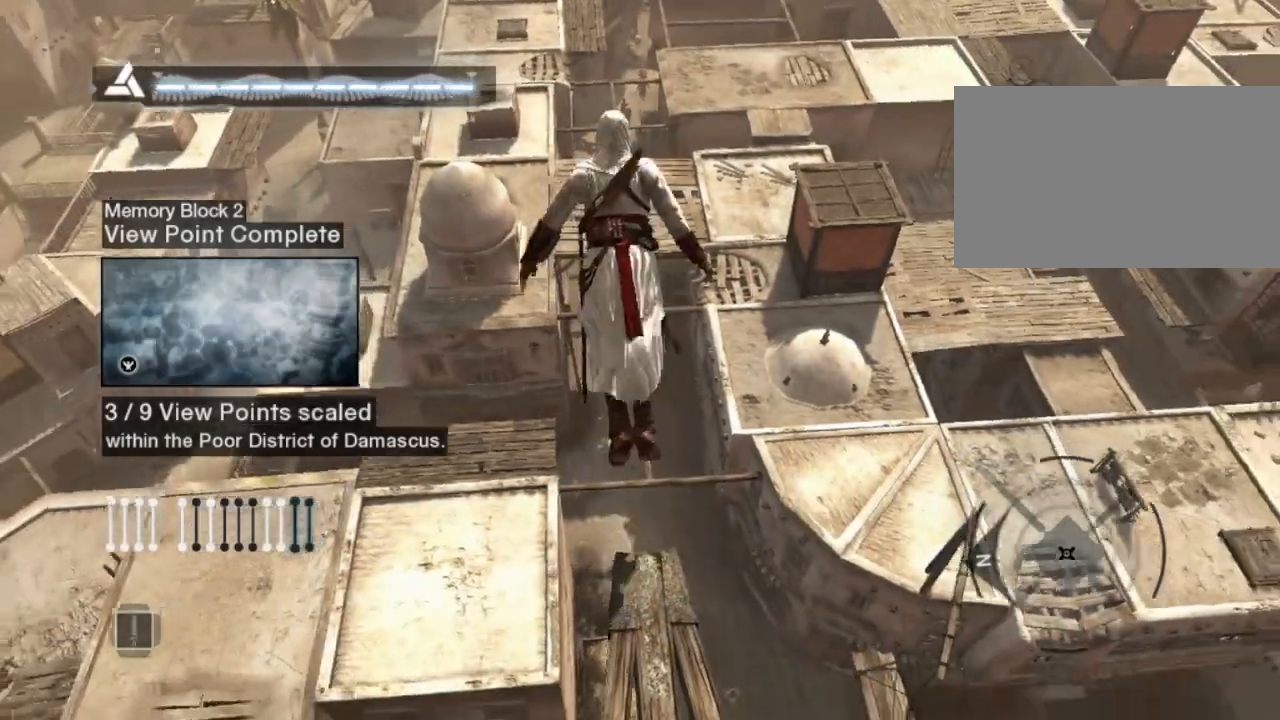
{"keys": [], "mouse": [], "mouse_move": "still", "events": [[217, "space", "up"], [217, "w", "up"], [250, "shift", "up"]]}
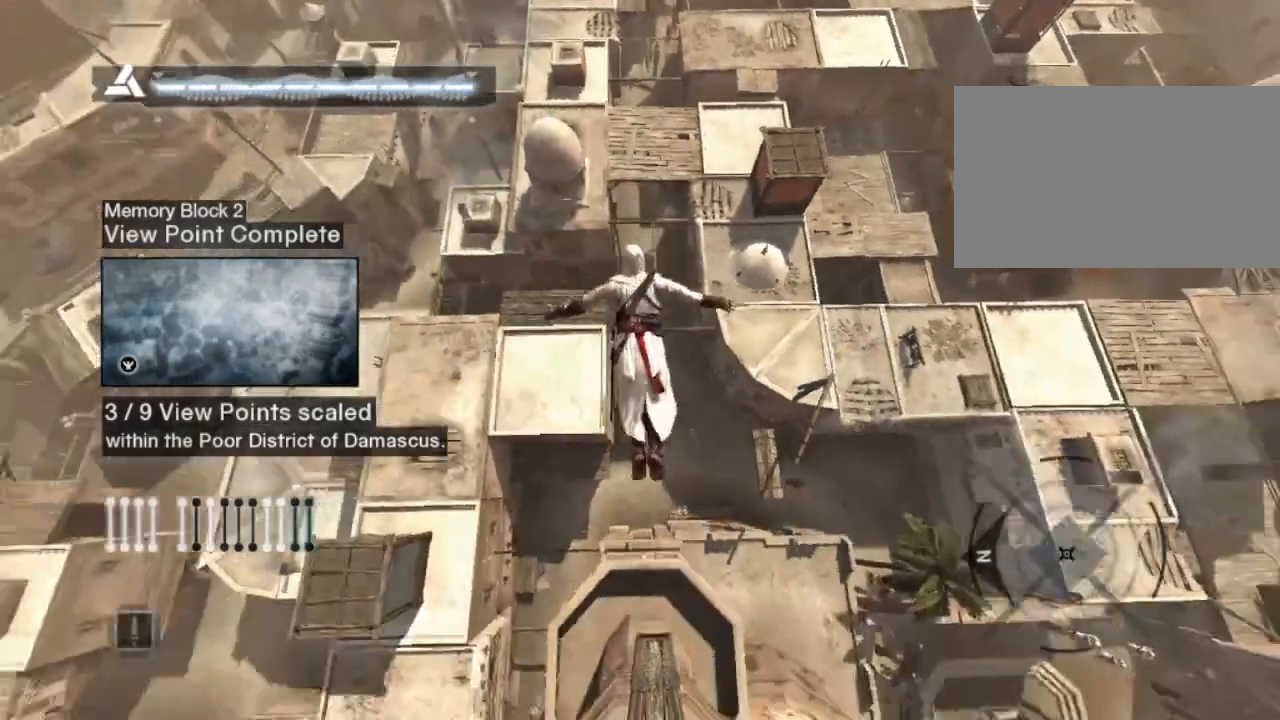
{"keys": [], "mouse": [], "mouse_move": "still", "events": []}
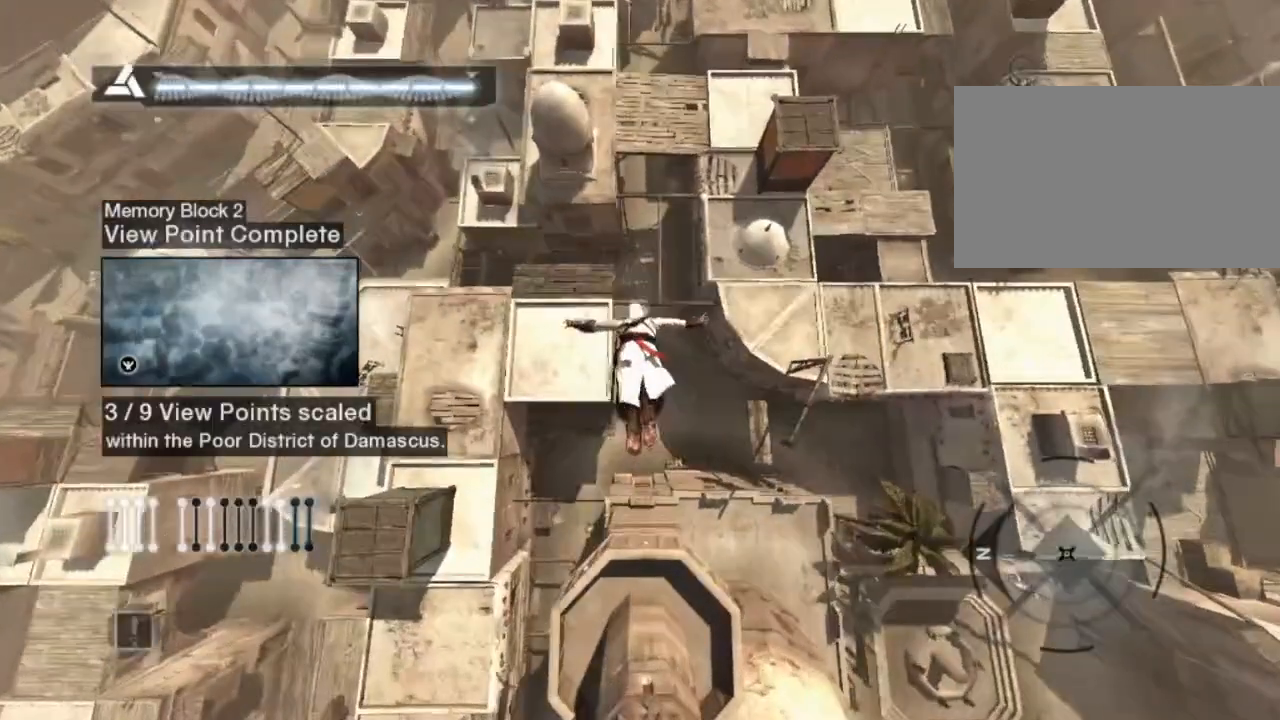
{"keys": [], "mouse": [], "mouse_move": "still", "events": []}
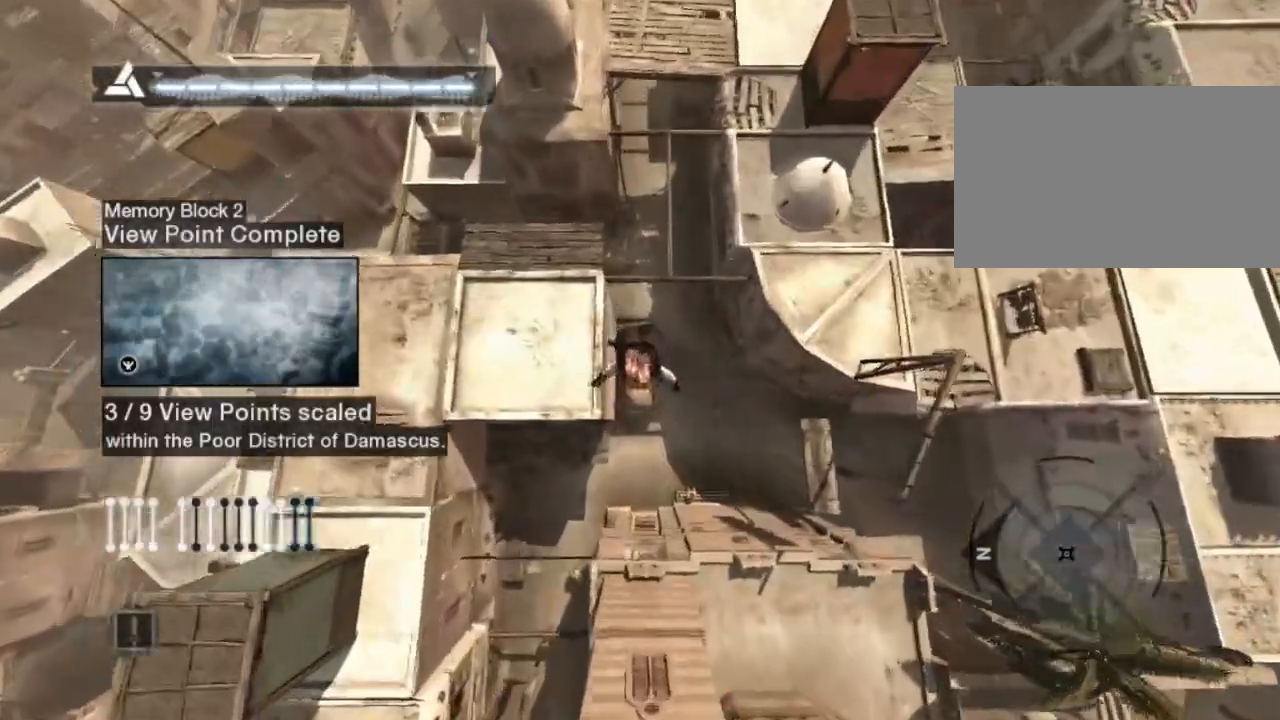
{"keys": [], "mouse": [], "mouse_move": "still", "events": []}
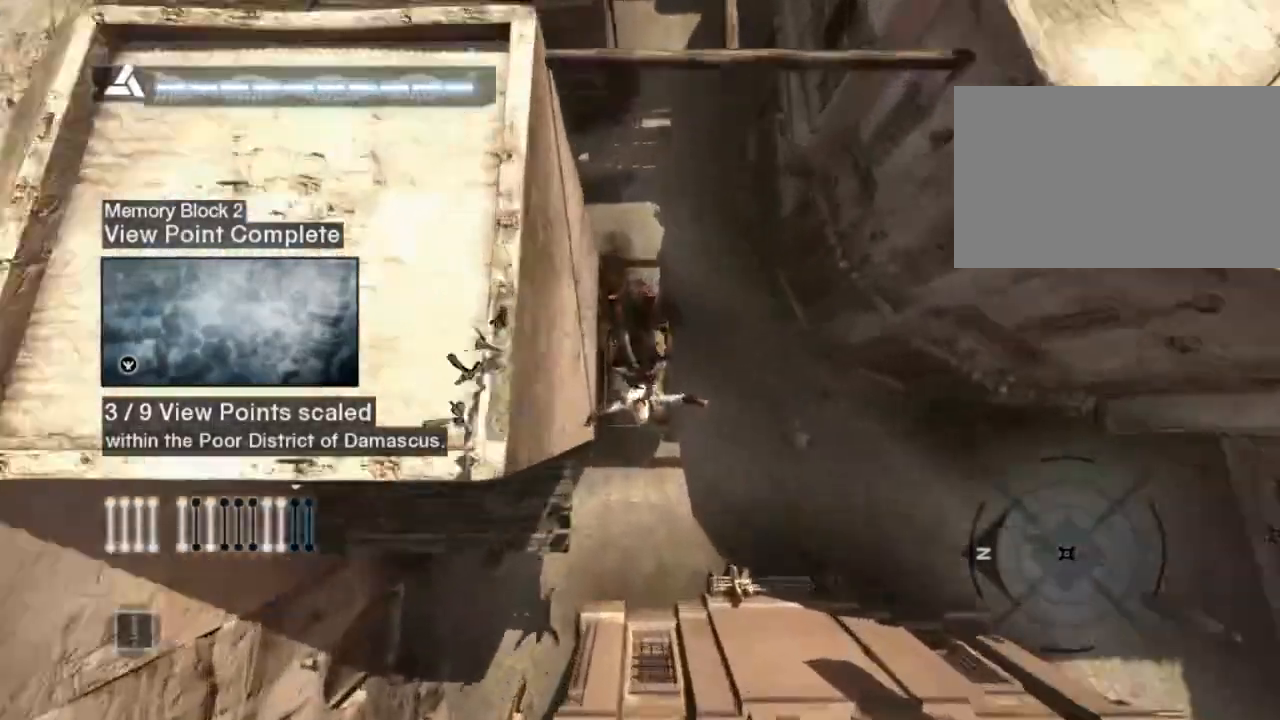
{"keys": [], "mouse": [], "mouse_move": "still", "events": []}